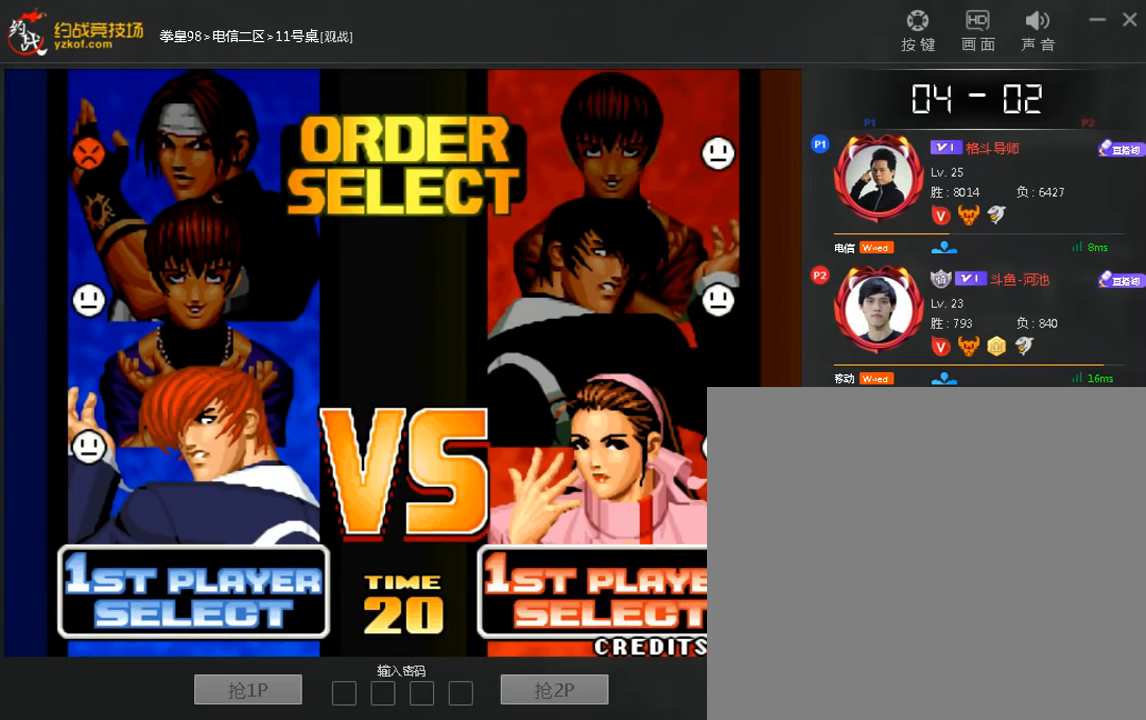
Gameplay with a controller (arcade stick); each line is a JSON object with the inputs held at the frame after it. "events" lists button and stick changes between this image and that frame as [ms after this image, input, new state], when the widget could be followed in between. Not read: D L3 R3.
{"buttons": ["A"], "left_stick": "center", "events": [[480, "A", "down"]]}
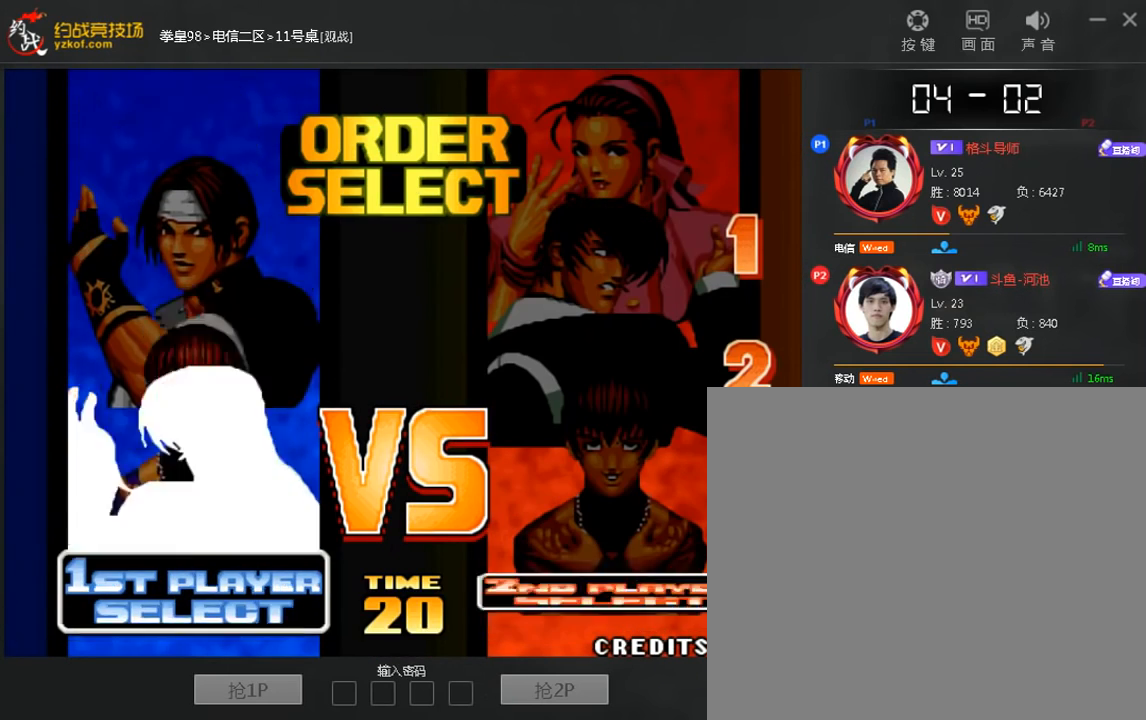
{"buttons": [], "left_stick": "center", "events": [[40, "A", "up"], [320, "A", "down"], [400, "A", "up"]]}
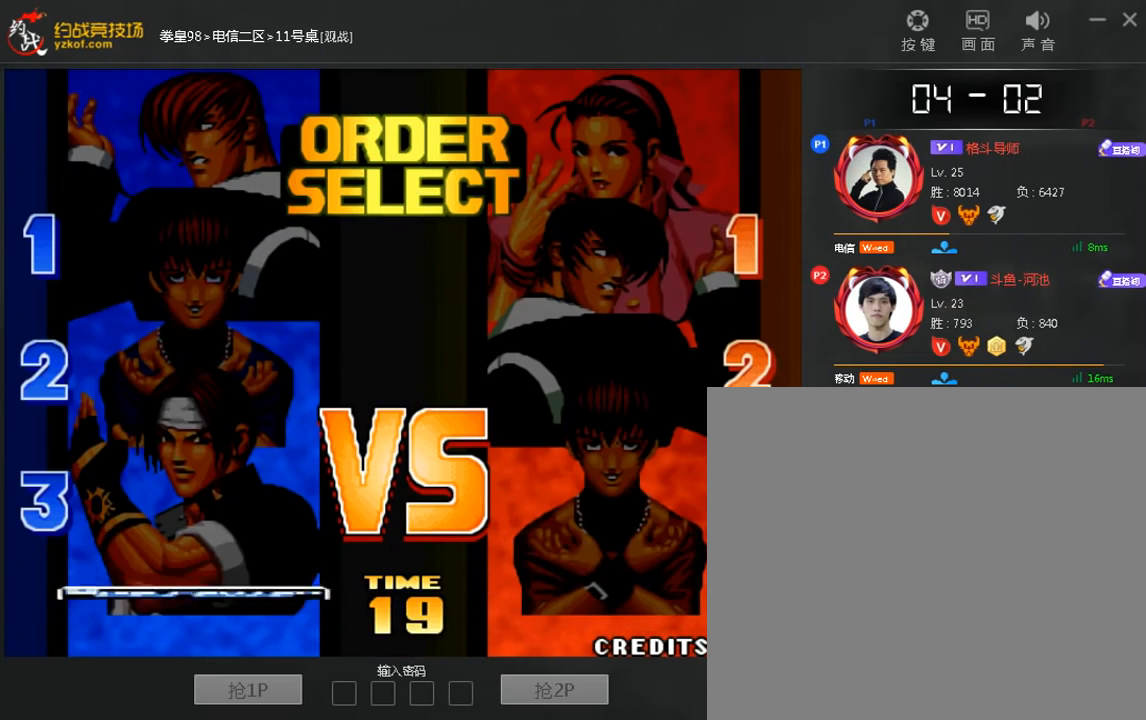
{"buttons": ["A"], "left_stick": "center", "events": [[280, "A", "down"]]}
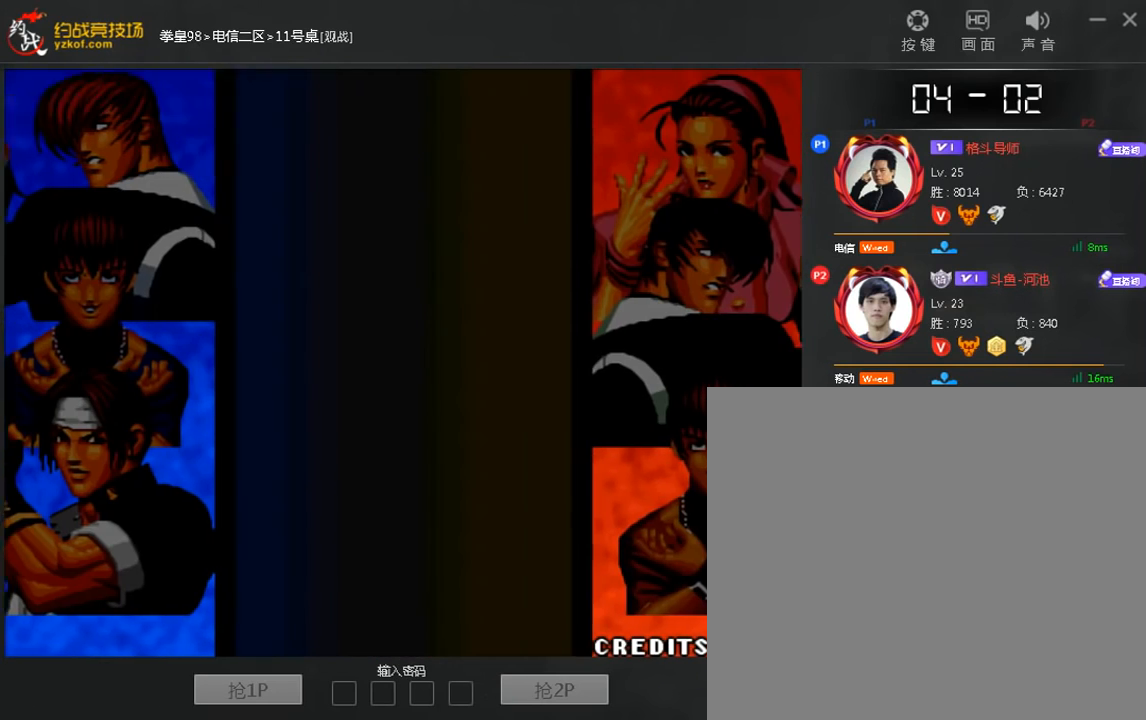
{"buttons": ["A"], "left_stick": "center", "events": []}
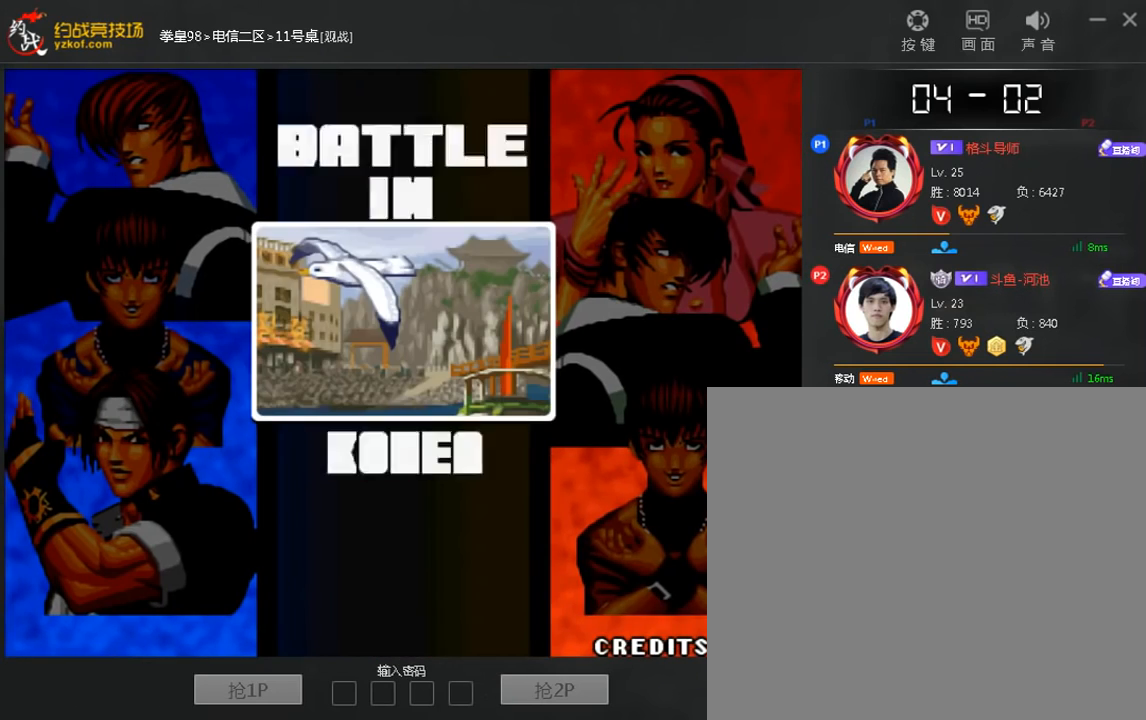
{"buttons": ["A"], "left_stick": "center", "events": [[160, "A", "up"], [280, "A", "down"], [360, "A", "up"], [440, "A", "down"]]}
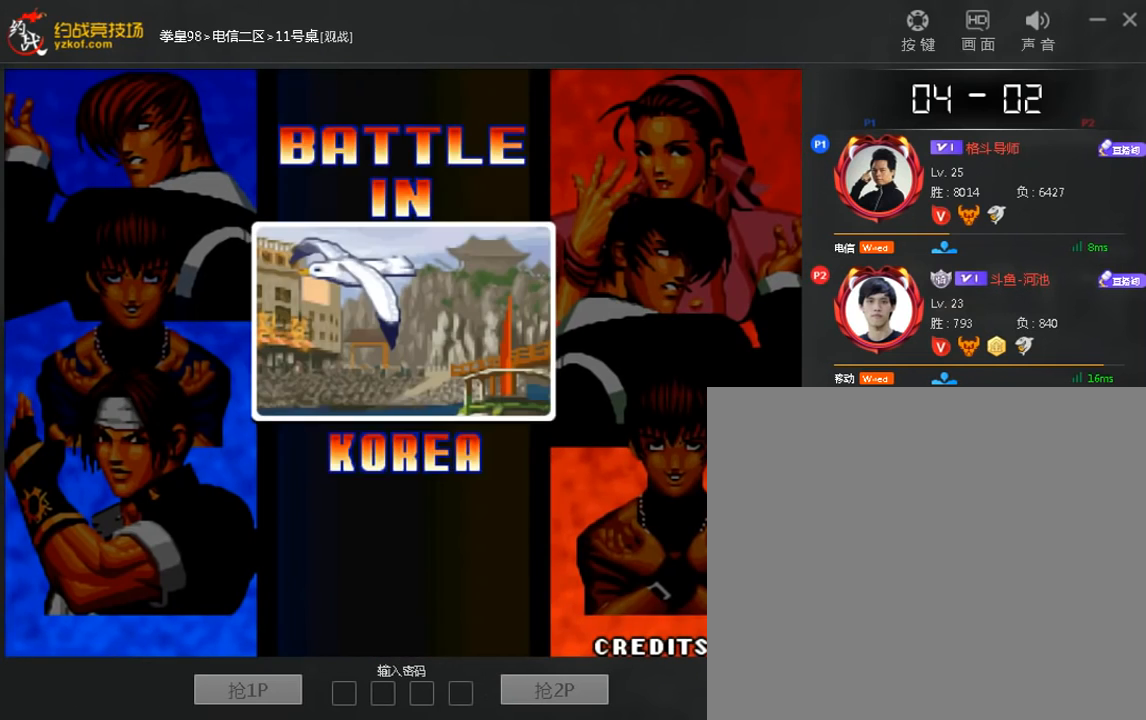
{"buttons": [], "left_stick": "center", "events": [[40, "A", "up"]]}
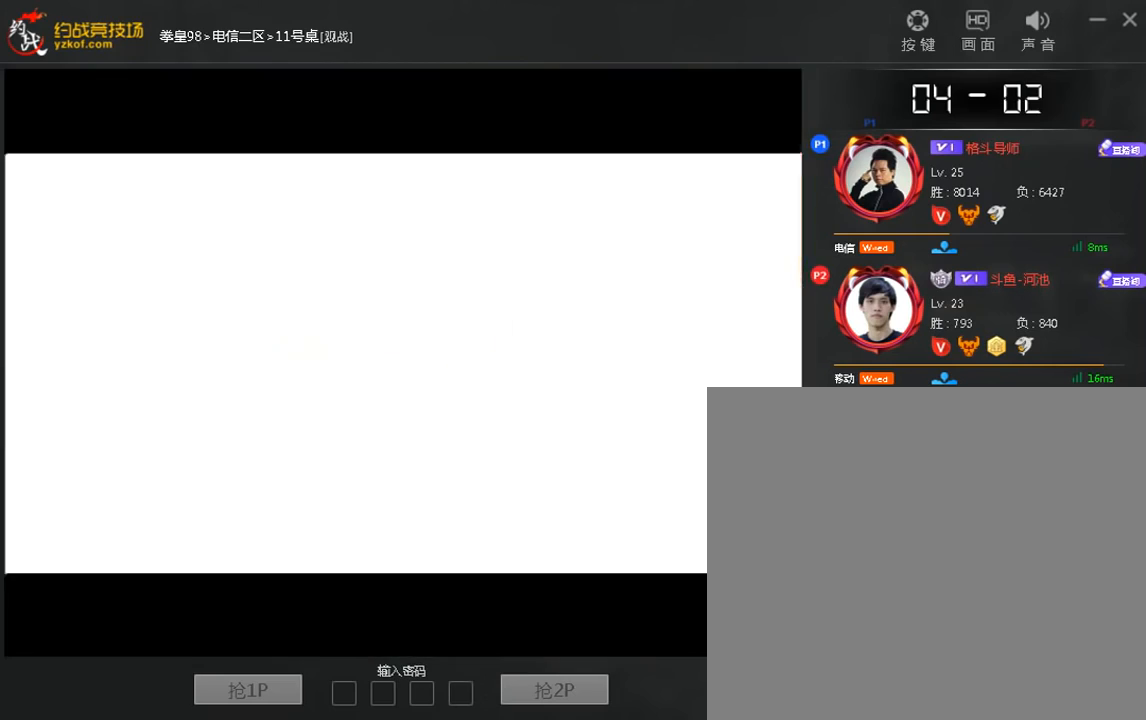
{"buttons": [], "left_stick": "center", "events": []}
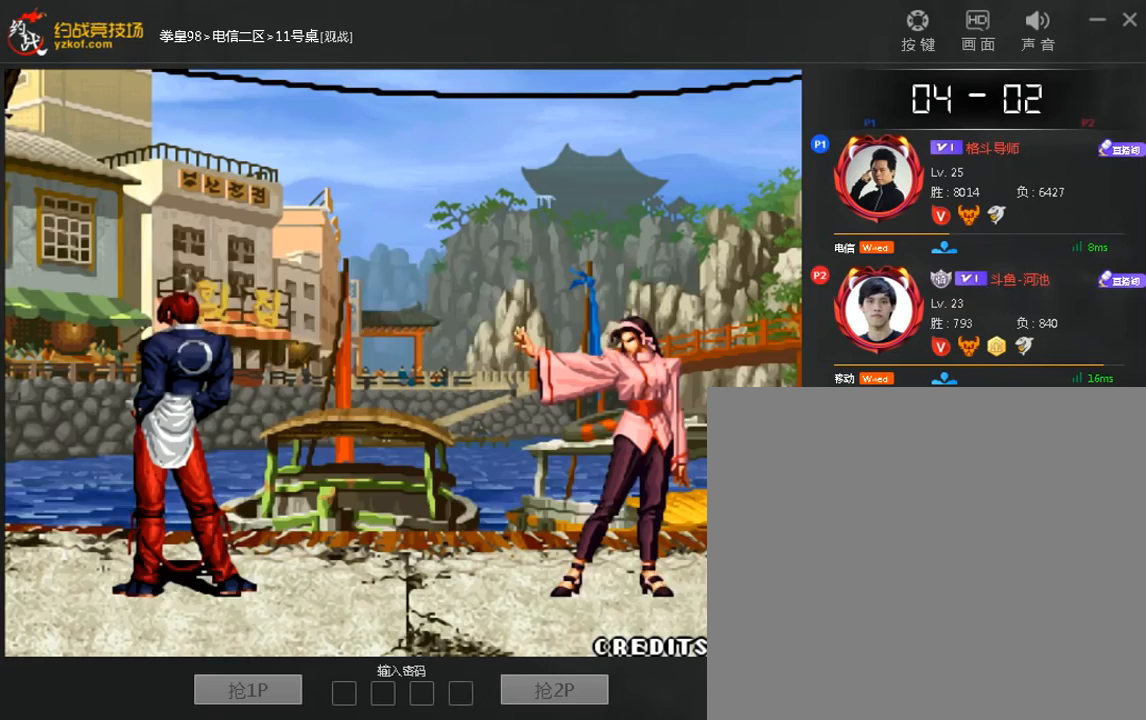
{"buttons": [], "left_stick": "center", "events": []}
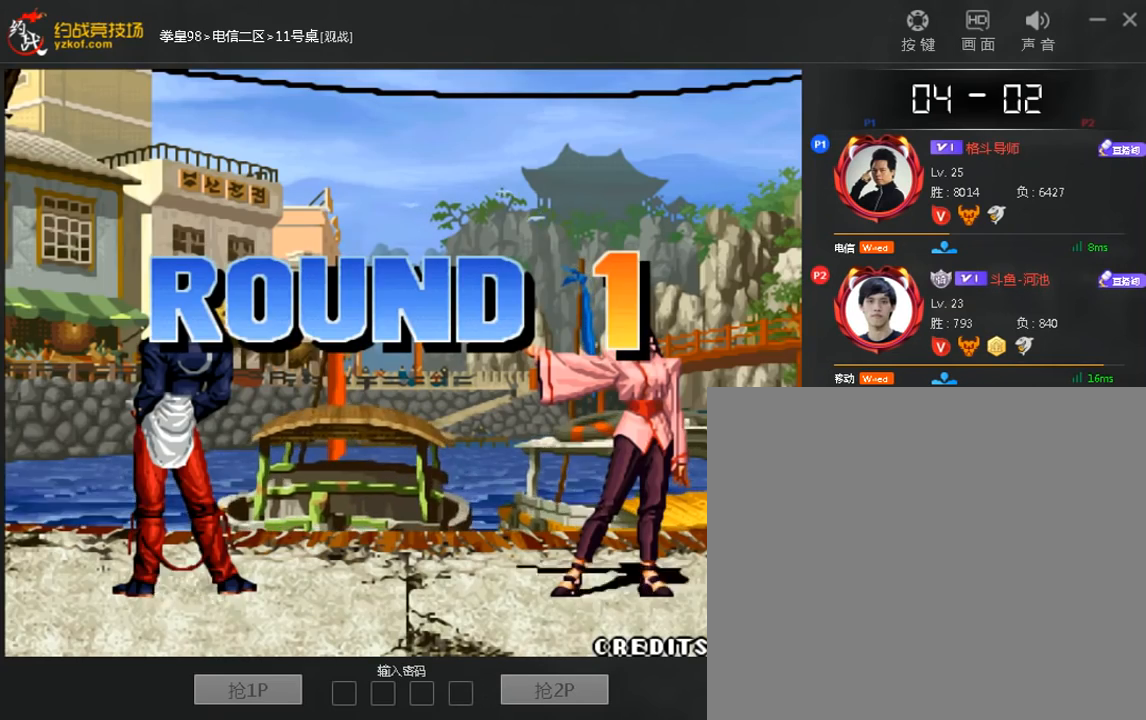
{"buttons": [], "left_stick": "center", "events": []}
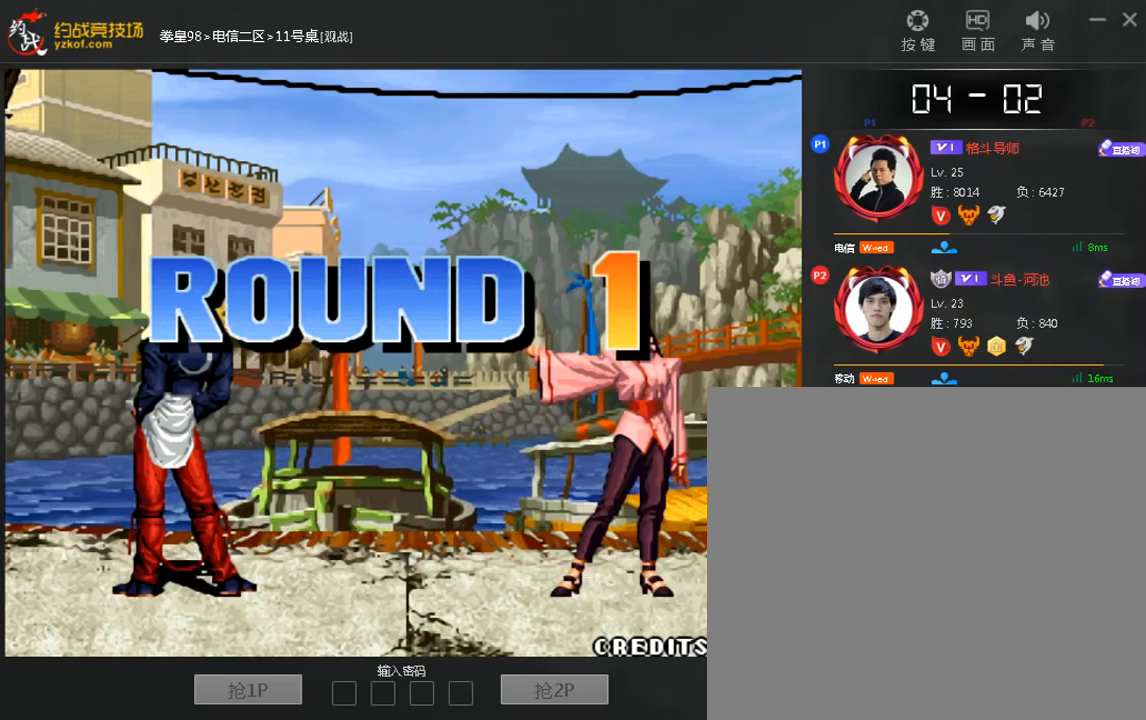
{"buttons": [], "left_stick": "center", "events": []}
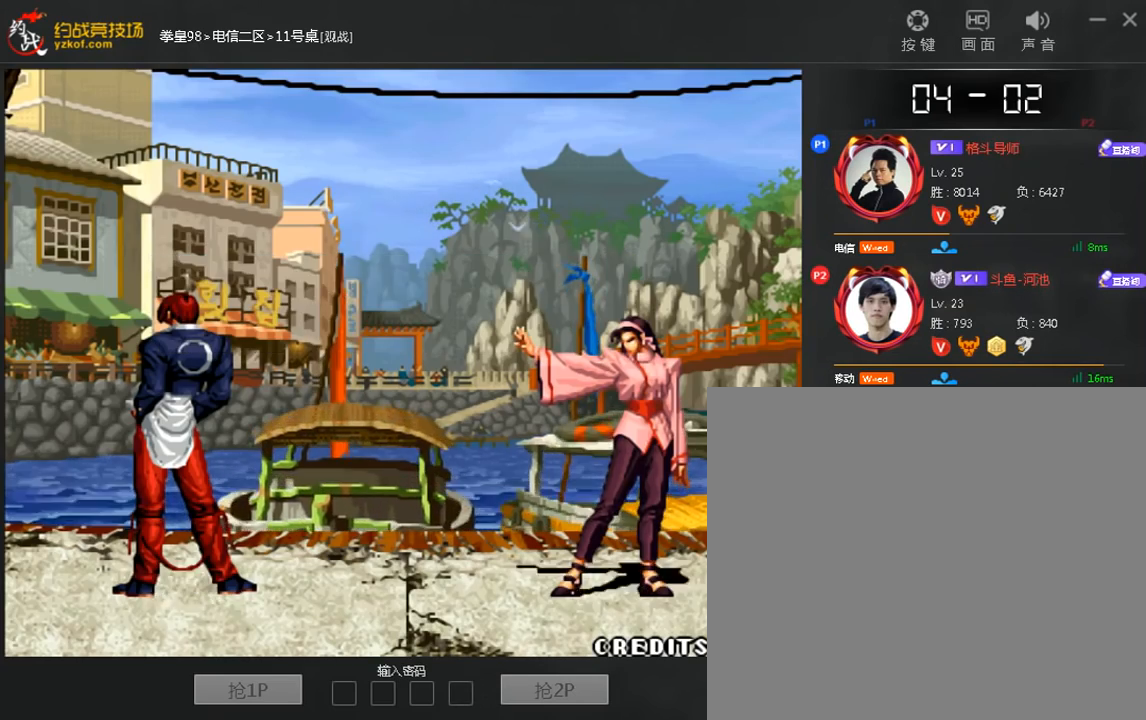
{"buttons": [], "left_stick": "center", "events": [[280, "left_stick", "down"], [360, "left_stick", "left"], [480, "left_stick", "center"]]}
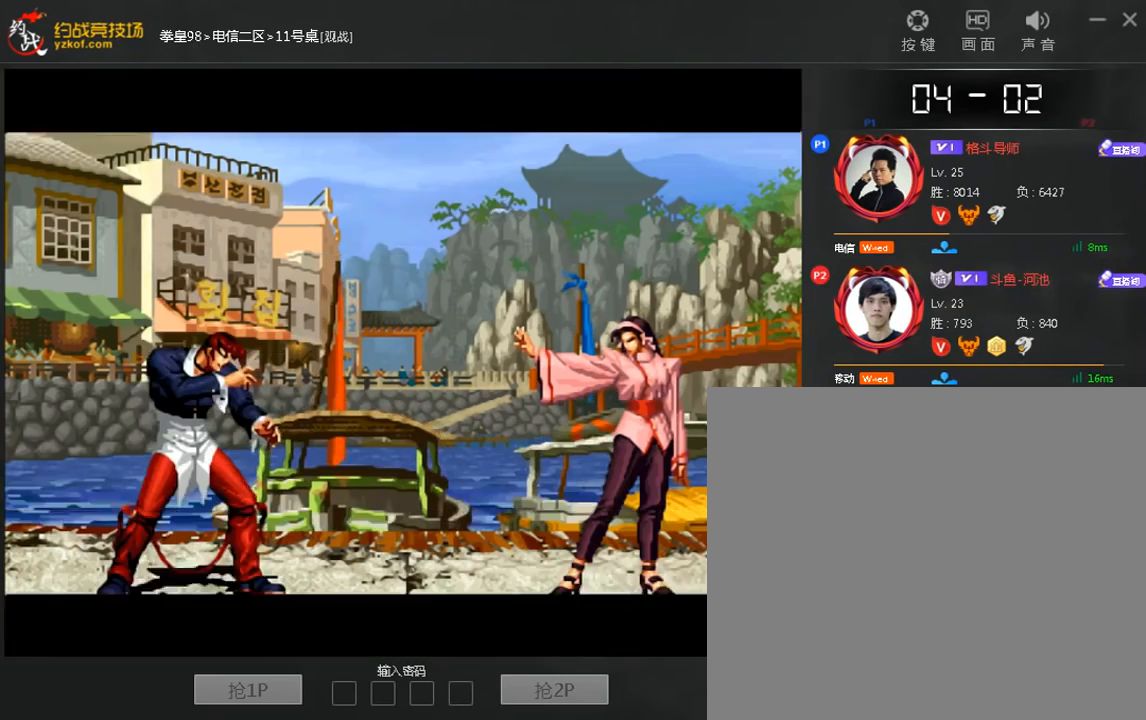
{"buttons": [], "left_stick": "left", "events": [[80, "left_stick", "down"], [240, "A", "down"], [240, "left_stick", "left"], [320, "A", "up"], [320, "left_stick", "center"], [400, "left_stick", "down-right"], [480, "left_stick", "left"]]}
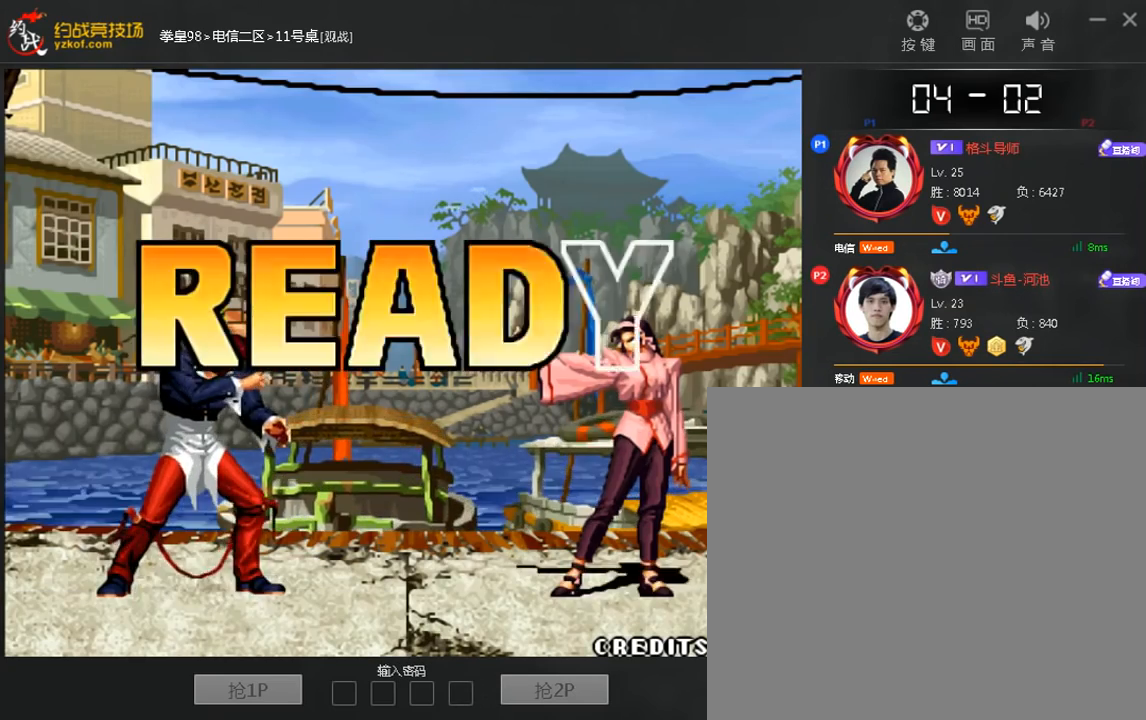
{"buttons": [], "left_stick": "down", "events": [[160, "left_stick", "down"], [240, "left_stick", "left"], [320, "left_stick", "center"], [440, "left_stick", "down"]]}
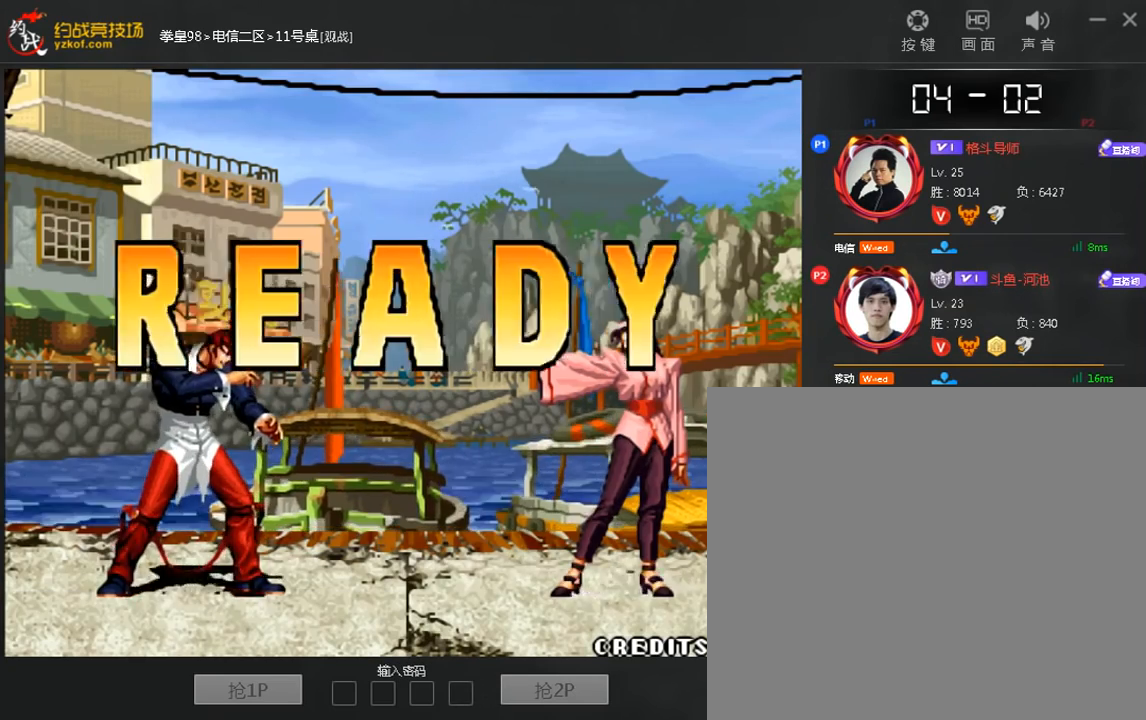
{"buttons": [], "left_stick": "center", "events": [[80, "left_stick", "left"], [120, "A", "down"], [200, "A", "up"], [200, "left_stick", "center"]]}
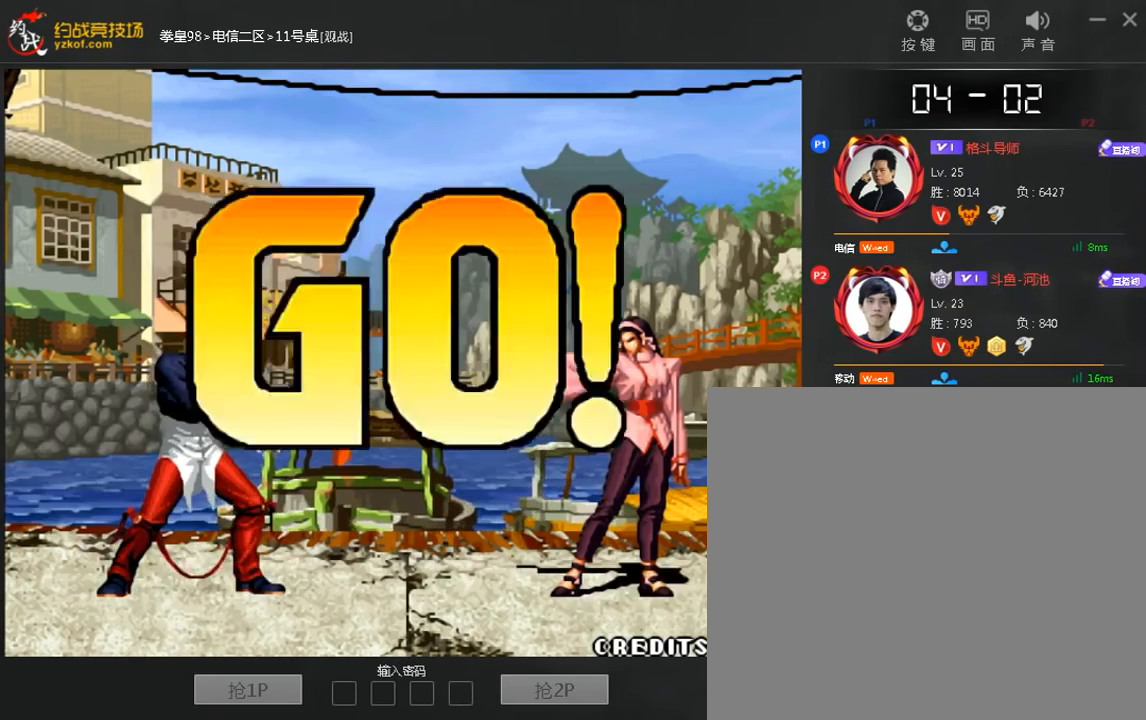
{"buttons": [], "left_stick": "center", "events": []}
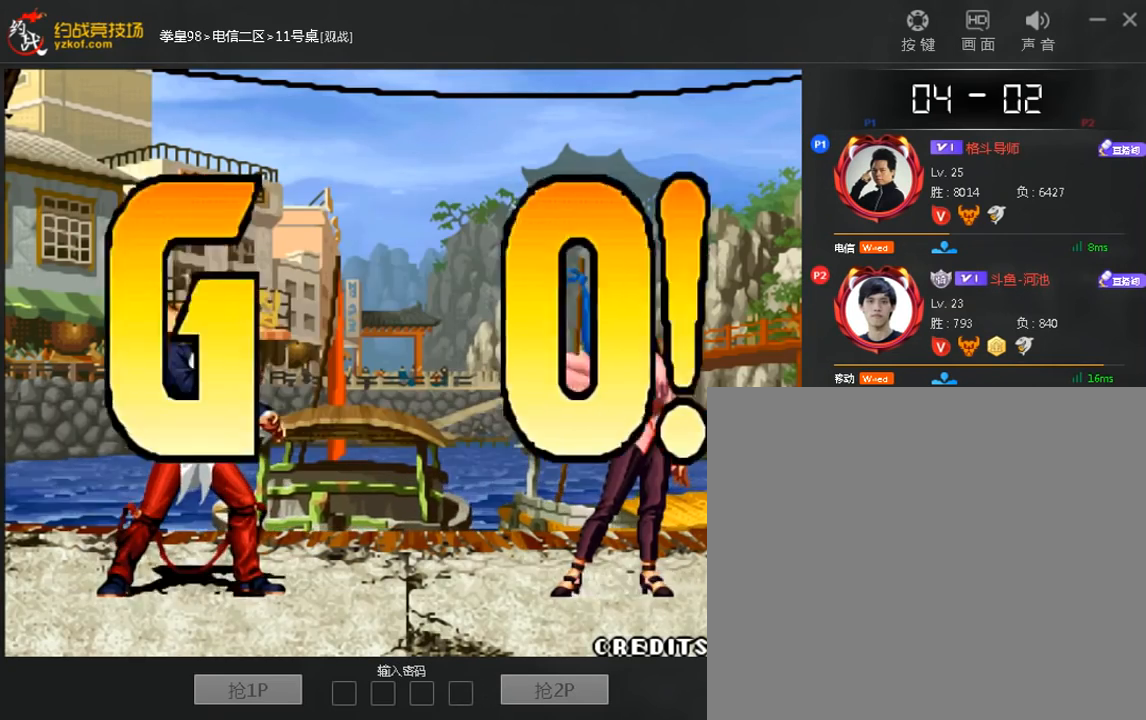
{"buttons": [], "left_stick": "center", "events": [[80, "left_stick", "down"], [200, "C", "down"], [240, "left_stick", "center"], [280, "C", "up"]]}
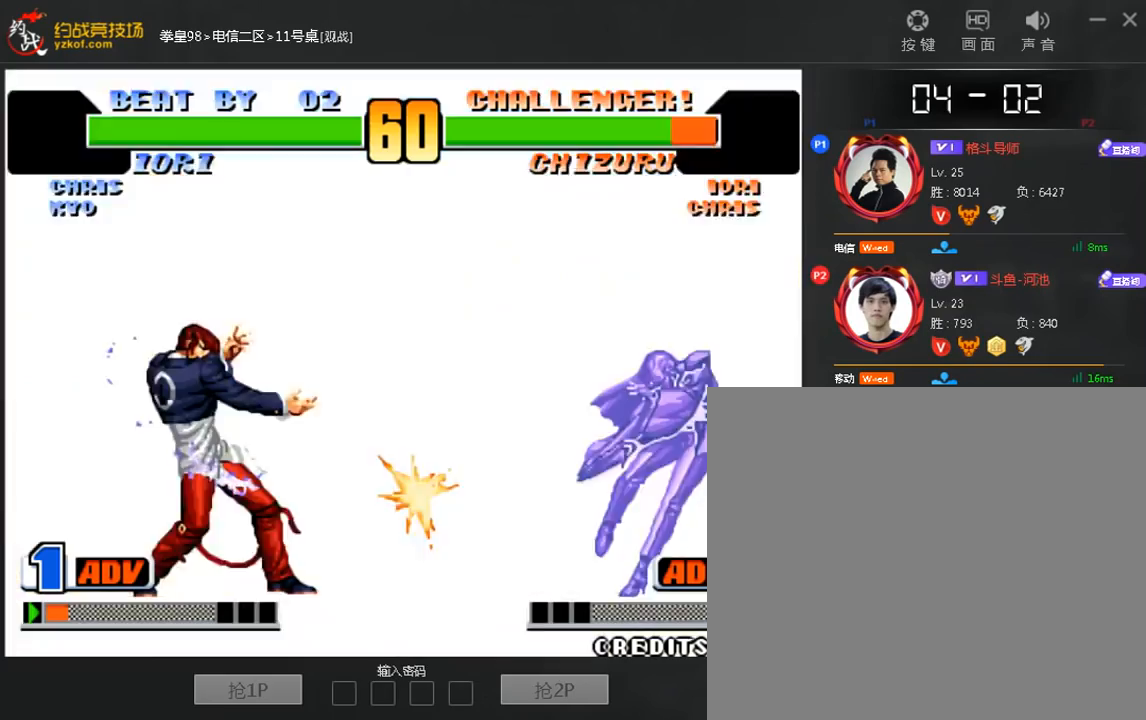
{"buttons": [], "left_stick": "center", "events": []}
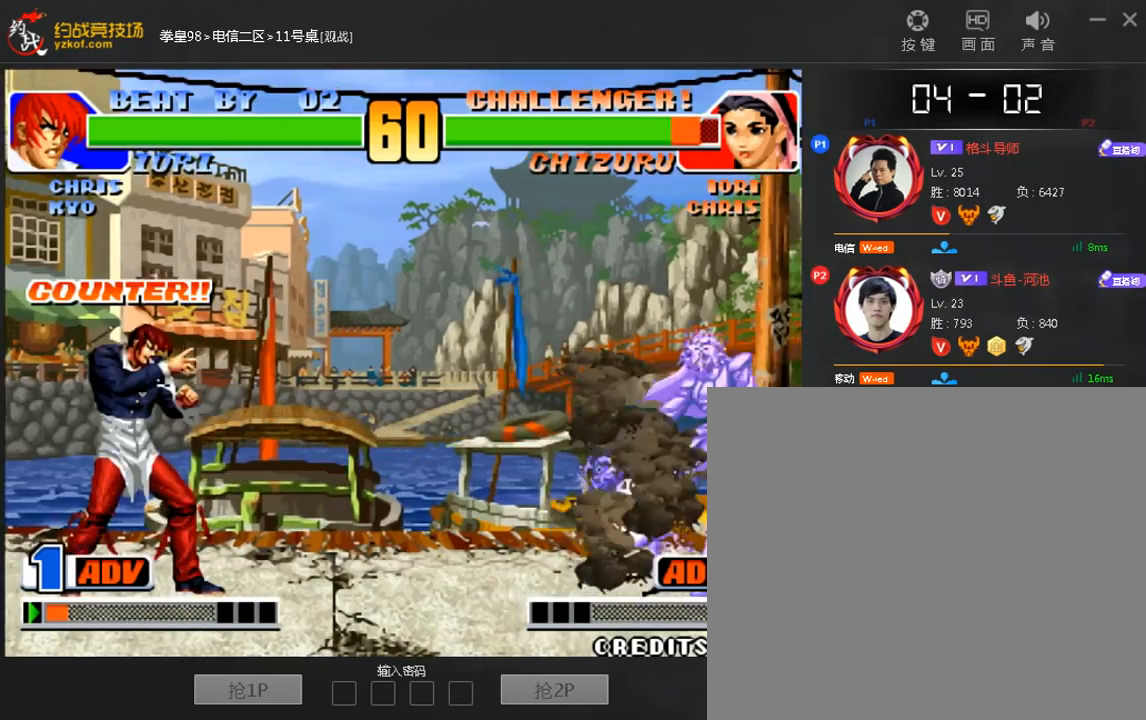
{"buttons": [], "left_stick": "down-right", "events": [[40, "left_stick", "left"], [240, "B", "down"], [320, "B", "up"], [440, "left_stick", "down-right"]]}
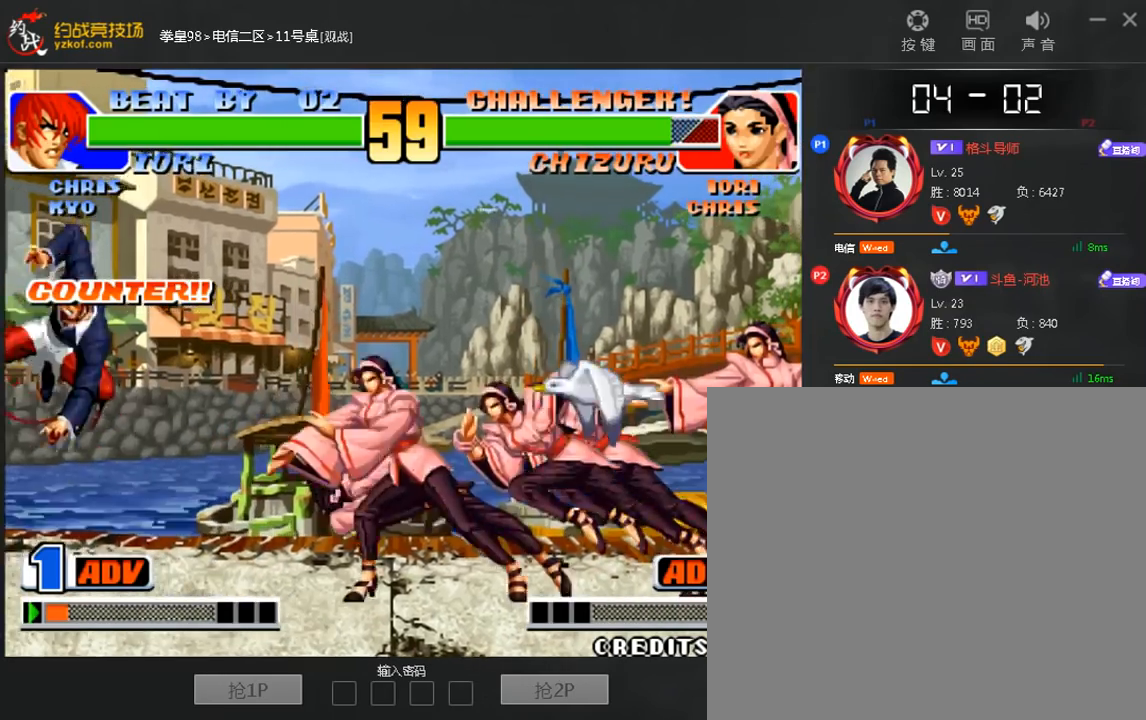
{"buttons": [], "left_stick": "center", "events": [[40, "C", "down"], [40, "left_stick", "right"], [120, "left_stick", "center"], [160, "C", "up"]]}
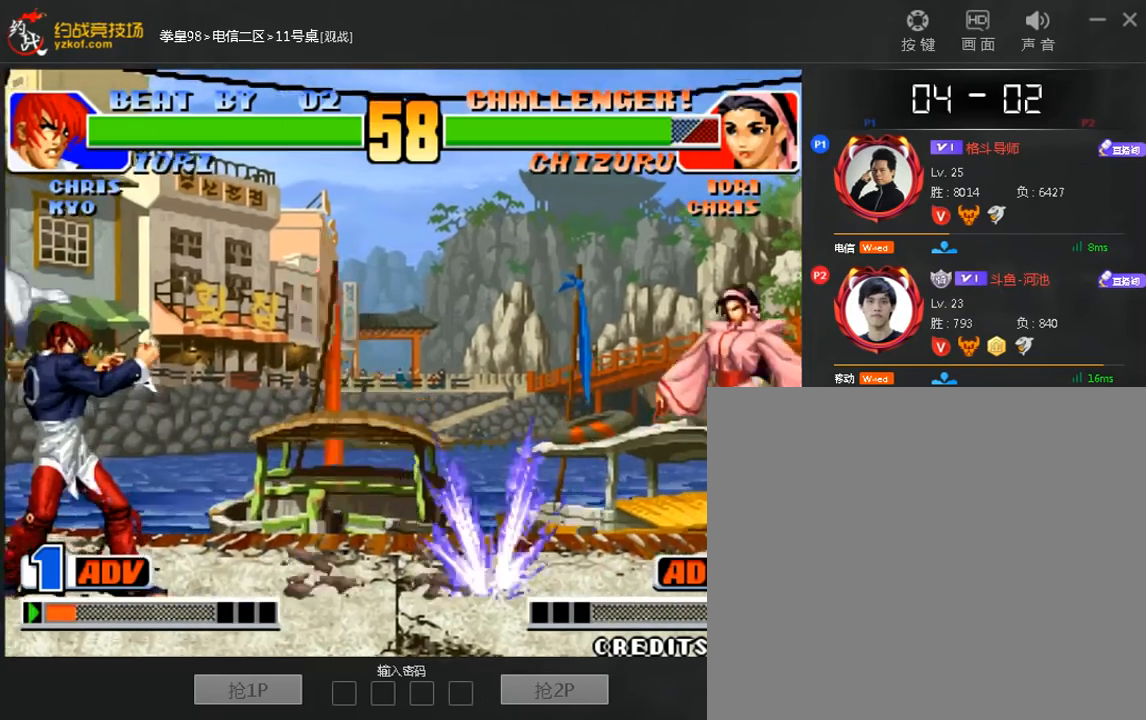
{"buttons": [], "left_stick": "center", "events": [[320, "left_stick", "down"], [400, "left_stick", "right"], [480, "left_stick", "center"]]}
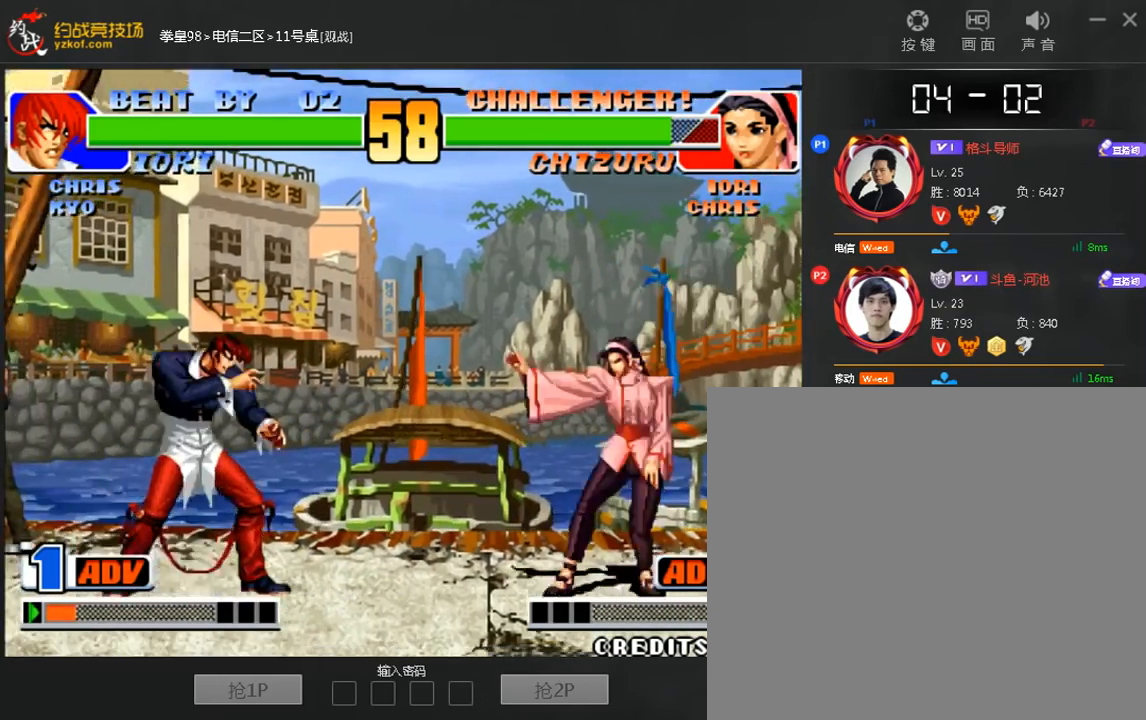
{"buttons": [], "left_stick": "down-right", "events": [[40, "left_stick", "left"], [160, "left_stick", "center"], [520, "left_stick", "down-right"]]}
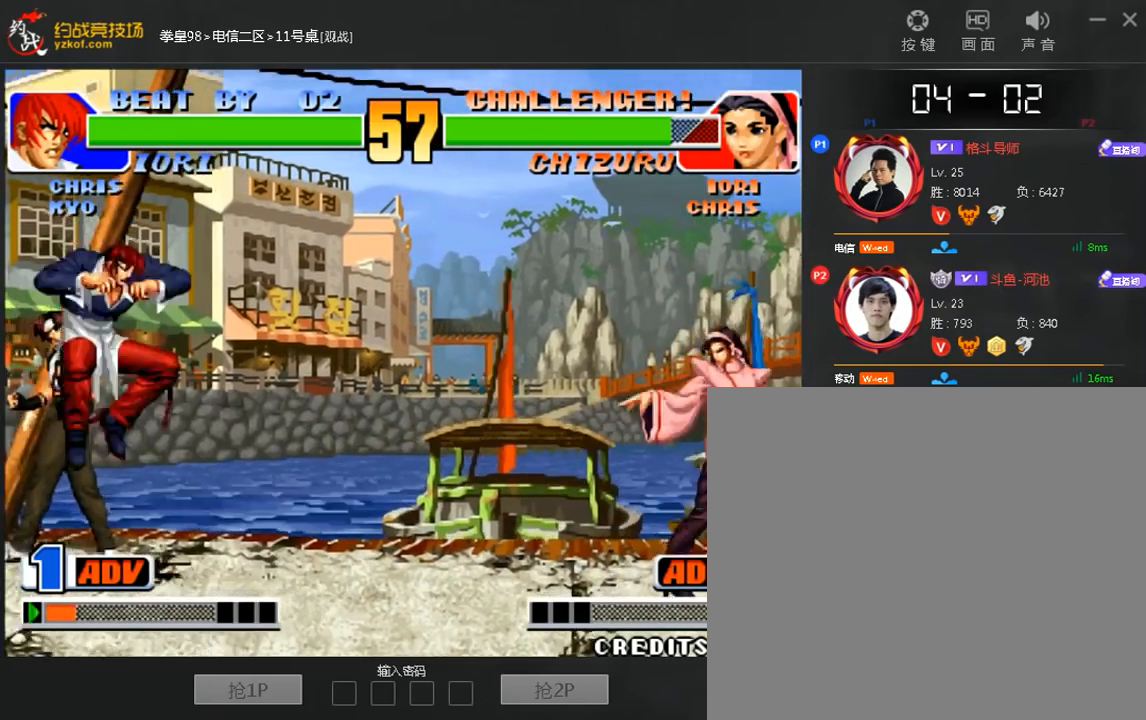
{"buttons": [], "left_stick": "center", "events": [[40, "C", "down"], [40, "left_stick", "center"], [160, "C", "up"]]}
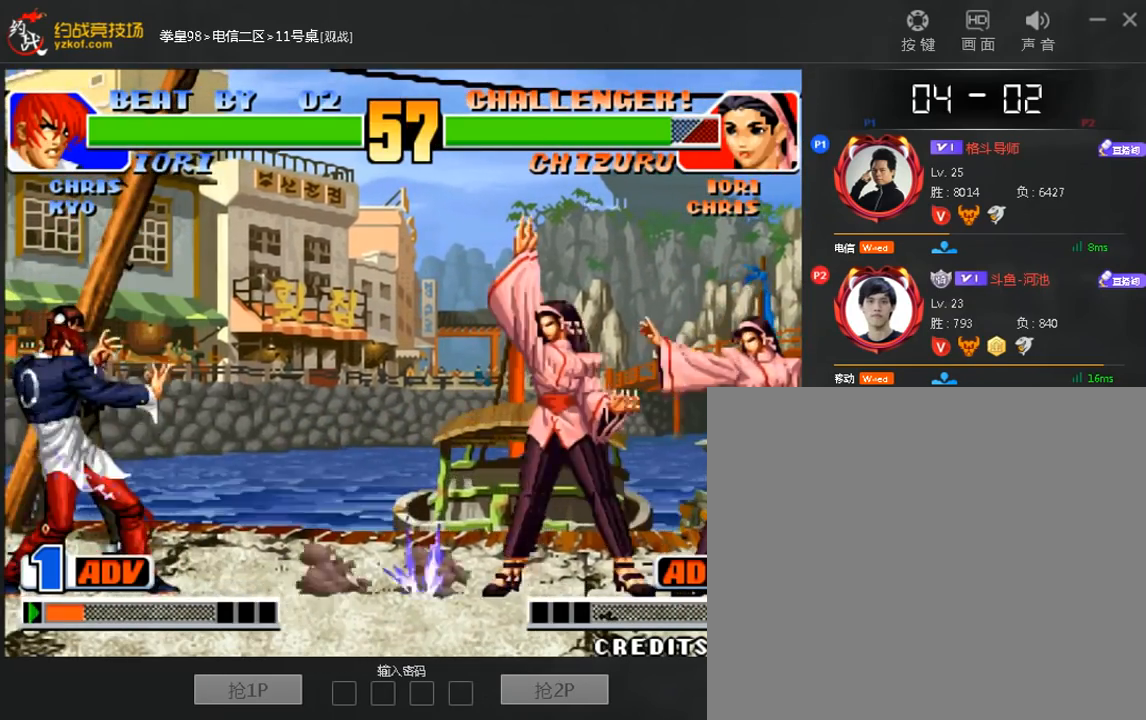
{"buttons": [], "left_stick": "right", "events": [[280, "left_stick", "down"], [360, "left_stick", "right"]]}
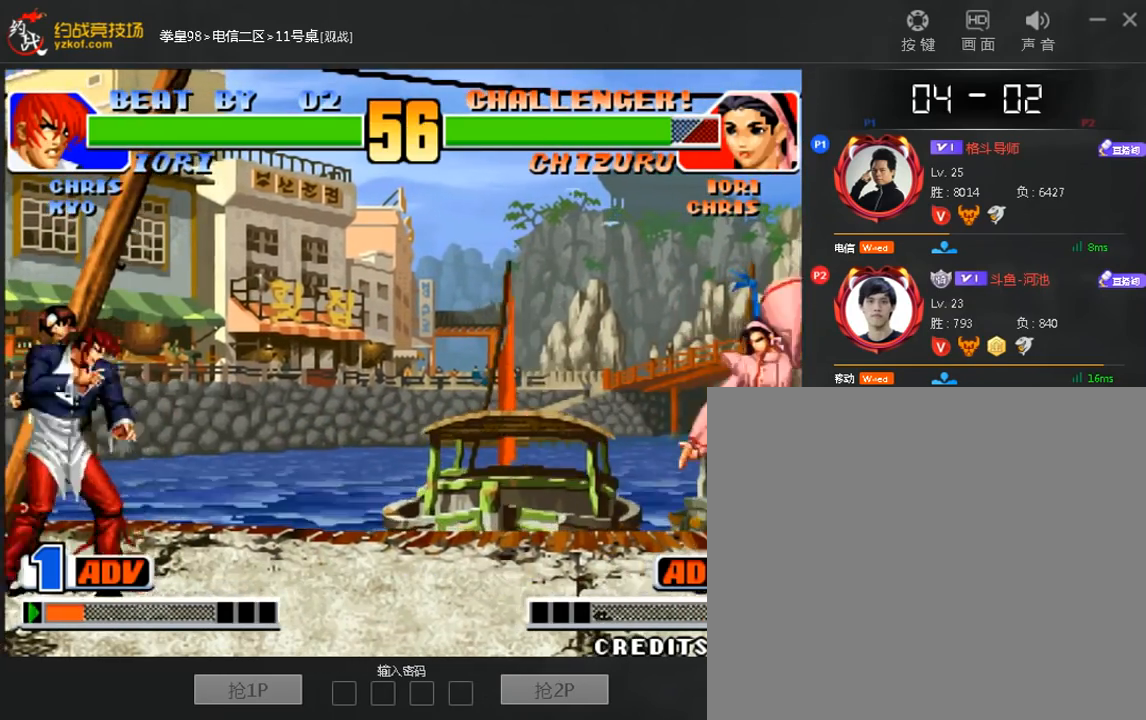
{"buttons": [], "left_stick": "down", "events": [[40, "C", "down"], [40, "left_stick", "center"], [120, "C", "up"], [480, "left_stick", "down"]]}
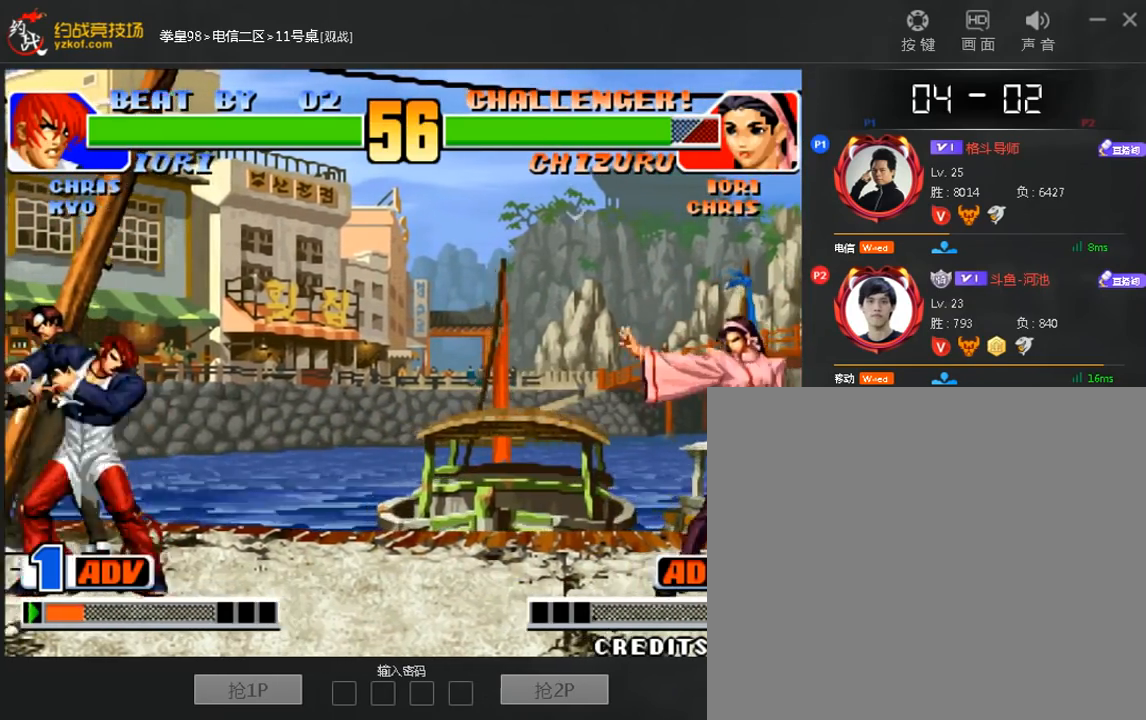
{"buttons": [], "left_stick": "center", "events": [[120, "C", "down"], [120, "left_stick", "center"], [200, "C", "up"]]}
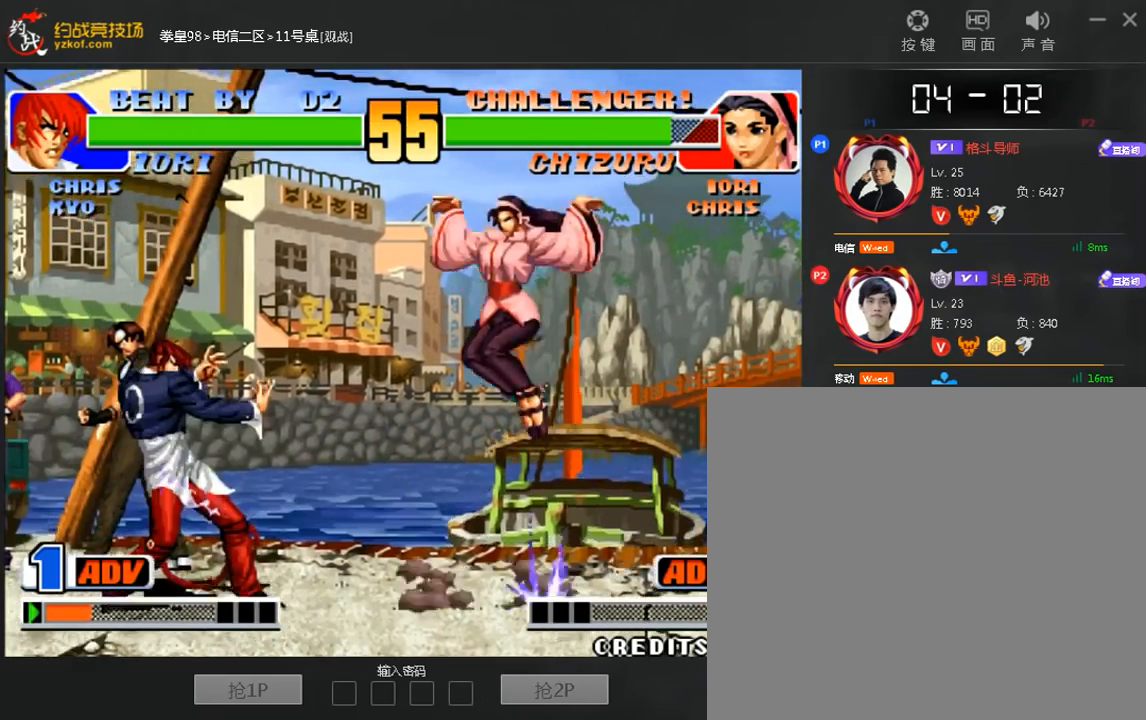
{"buttons": [], "left_stick": "down-left", "events": [[160, "left_stick", "left"], [360, "left_stick", "down-left"]]}
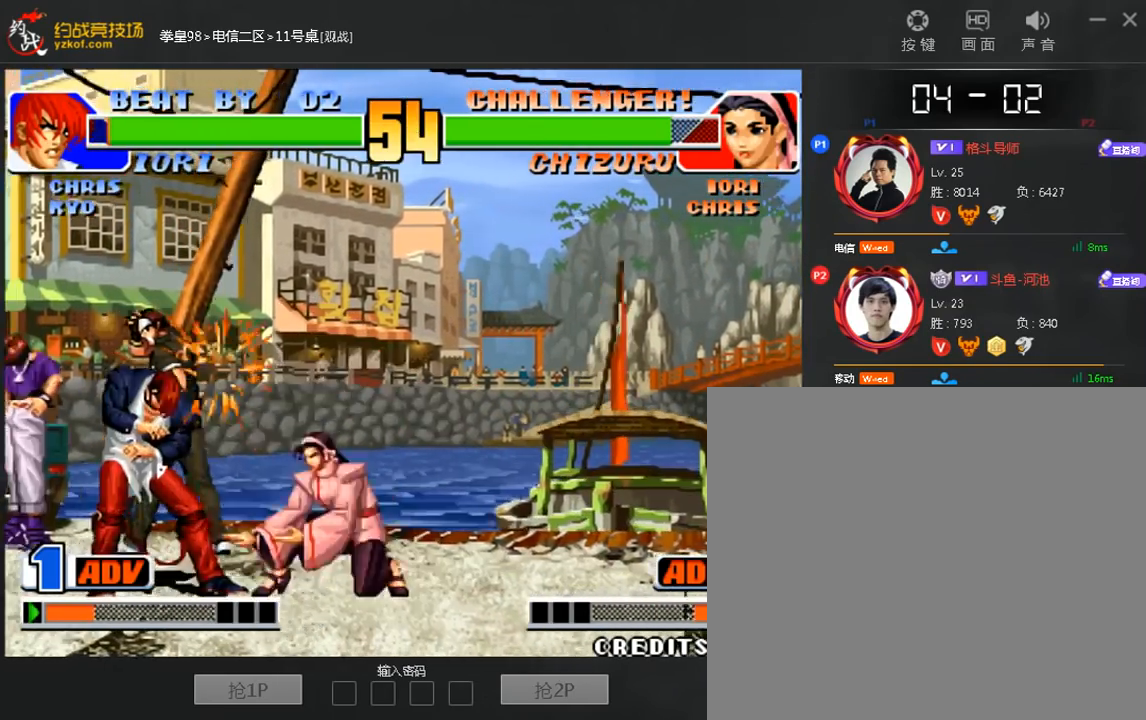
{"buttons": [], "left_stick": "left", "events": [[40, "left_stick", "left"]]}
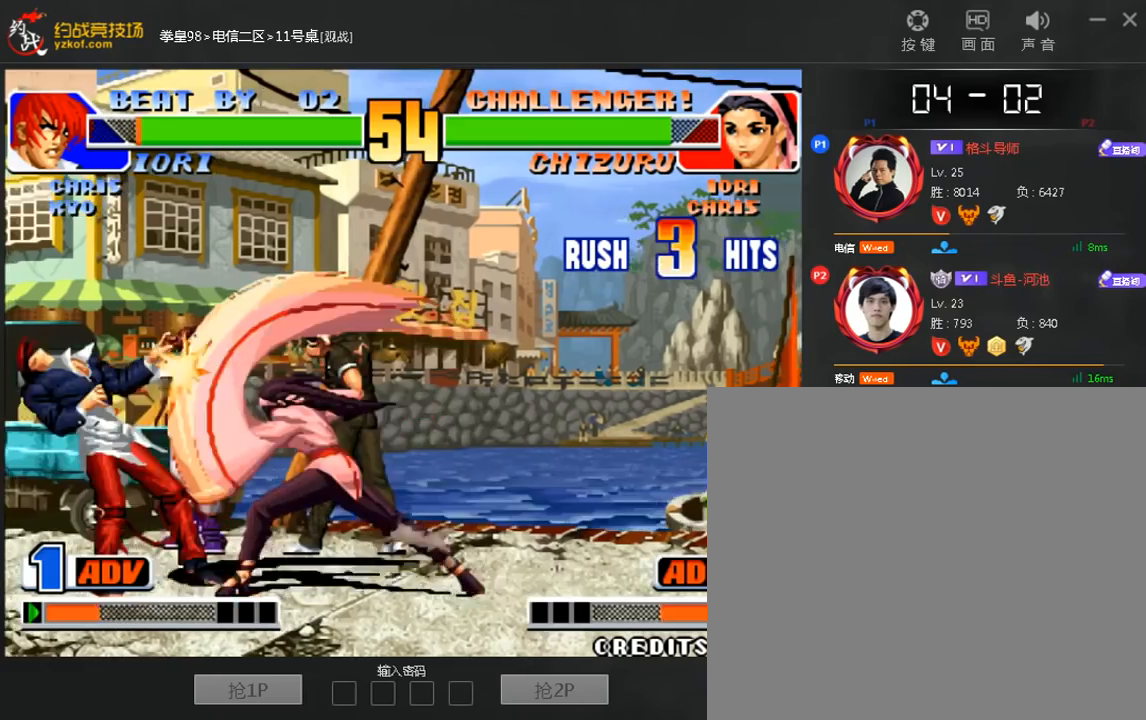
{"buttons": [], "left_stick": "down-left", "events": [[400, "left_stick", "down-left"]]}
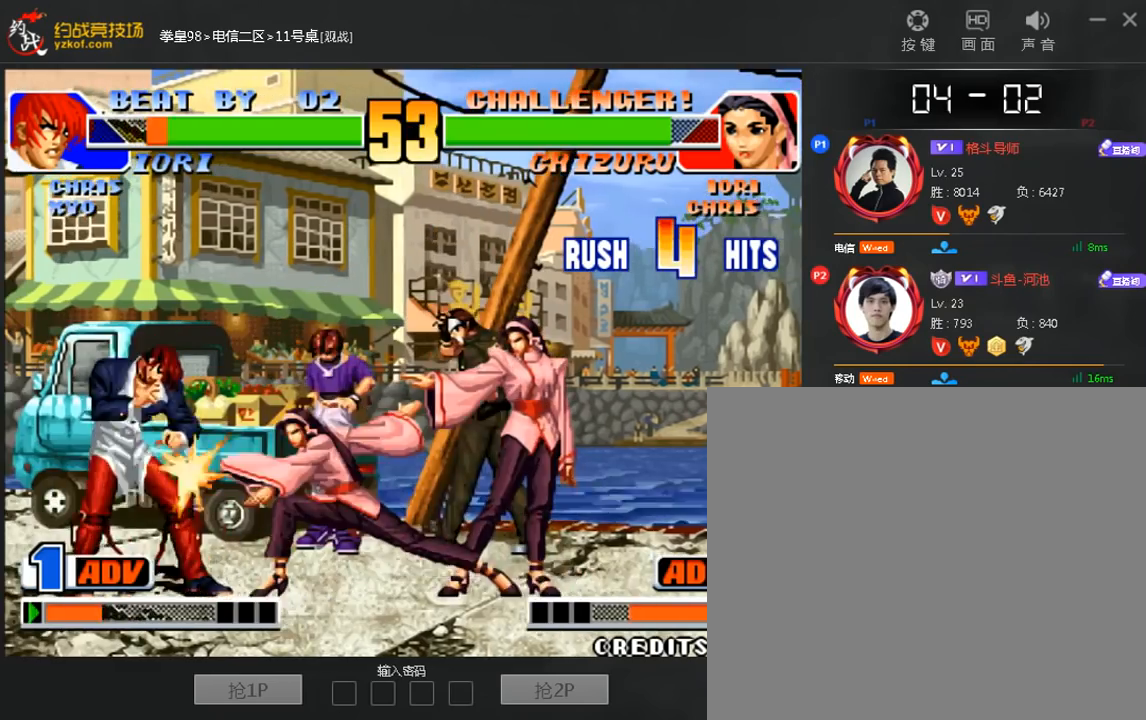
{"buttons": [], "left_stick": "down-left", "events": []}
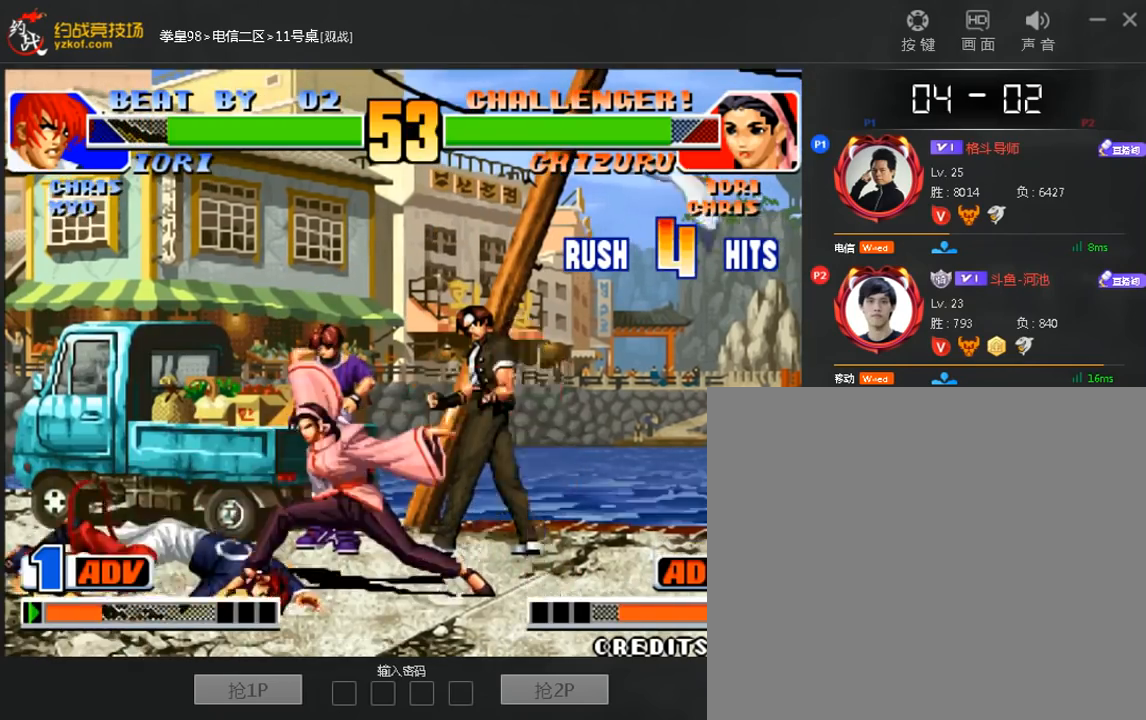
{"buttons": [], "left_stick": "center", "events": [[80, "left_stick", "center"]]}
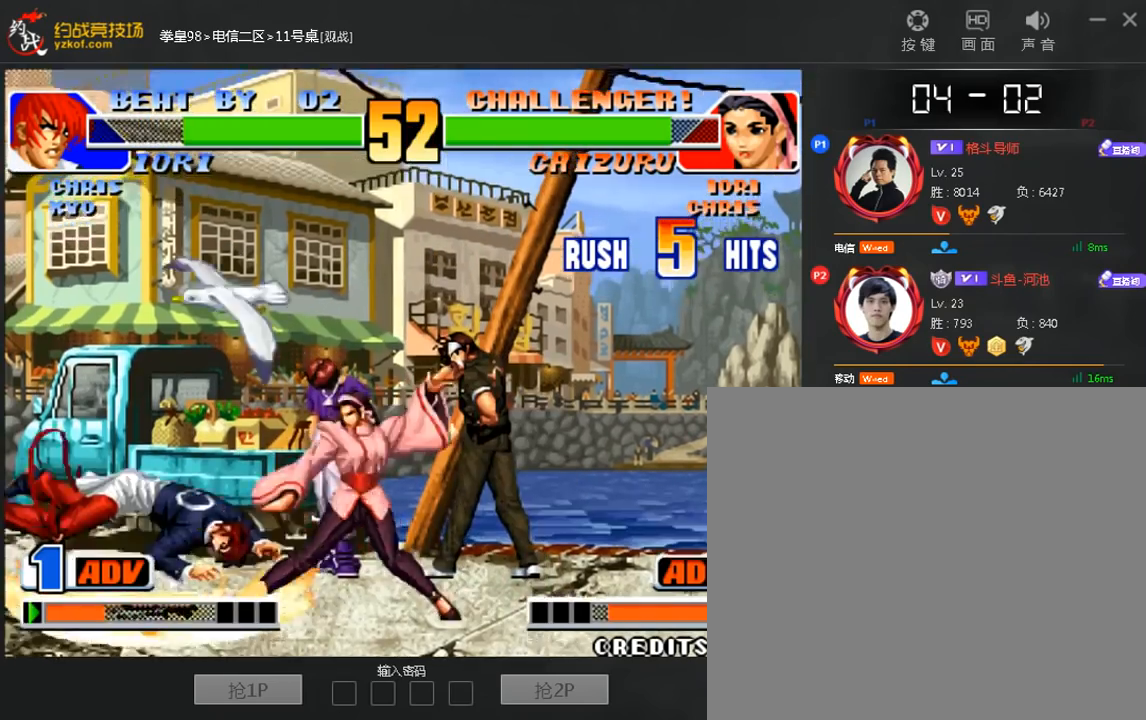
{"buttons": [], "left_stick": "center", "events": [[240, "left_stick", "left"], [320, "left_stick", "center"]]}